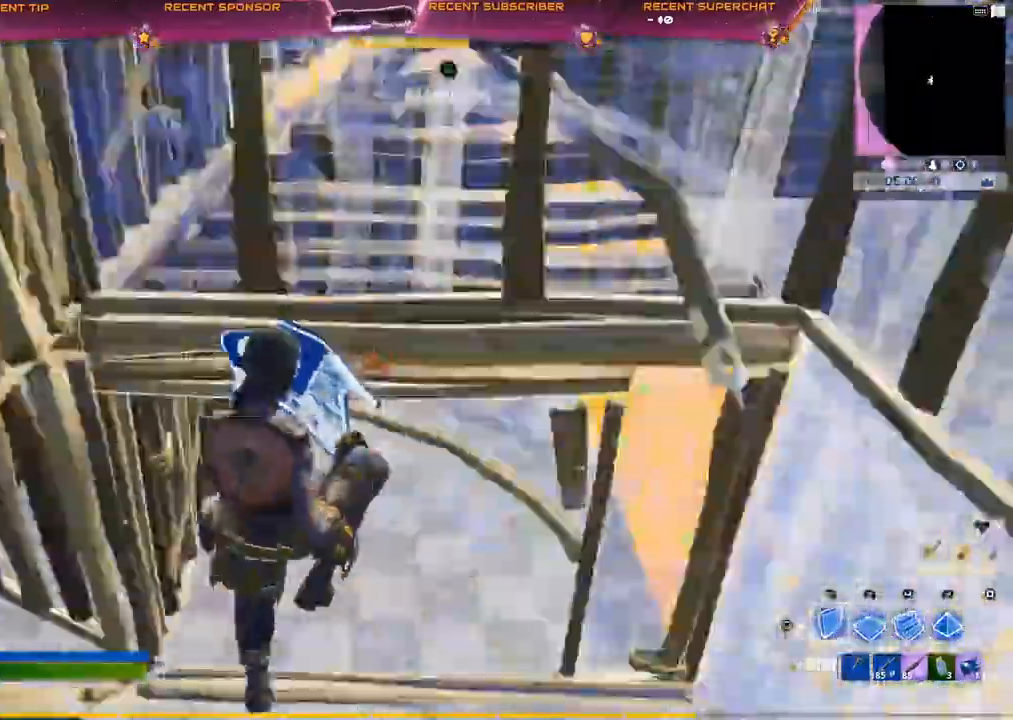
Gameplay with a controller (PlayStation layout); each line is a JSON object with the inputs held at the frame after it (dt_ms = milliseconds from this image to that frame). "events" lists button and stick changes between this image and that frame as [ms after this image, input, new state], when the widget could be followed in between.
{"dt_ms": 500, "buttons": [], "left_stick": "up-right", "right_stick": "center", "events": [[17, "R1", "down"], [83, "CIRCLE", "down"], [133, "CIRCLE", "up"], [167, "R1", "up"], [250, "right_stick", "up-right"], [267, "TRIANGLE", "down"], [300, "R2", "down"], [317, "right_stick", "center"], [417, "R2", "up"], [467, "TRIANGLE", "up"]]}
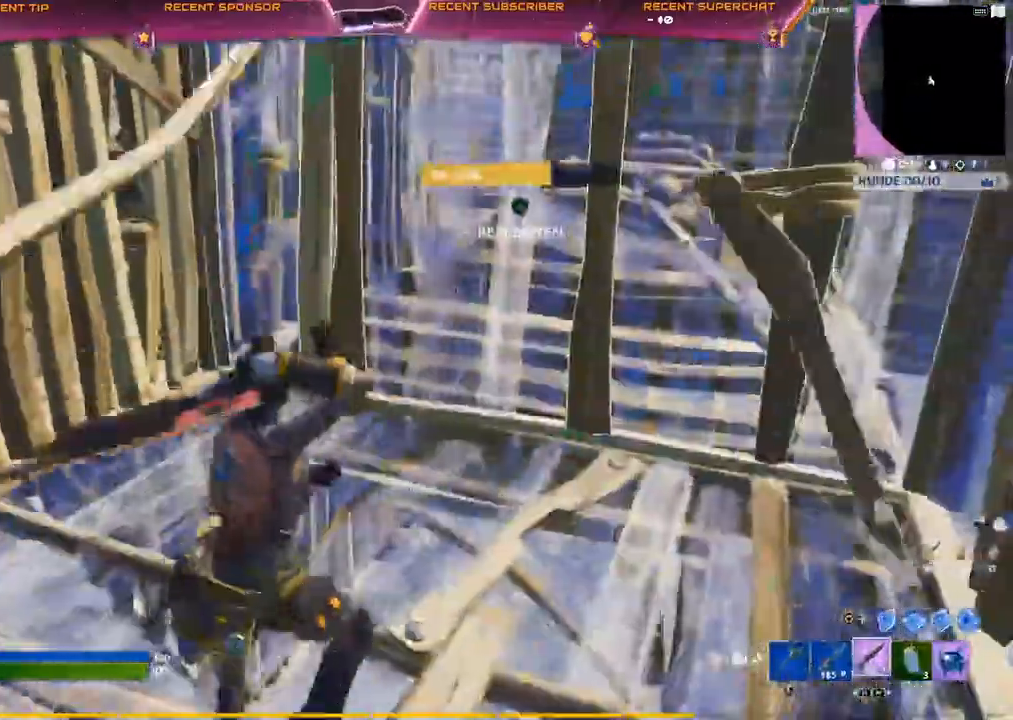
{"dt_ms": 500, "buttons": ["TRIANGLE"], "left_stick": "up-right", "right_stick": "center", "events": [[117, "TRIANGLE", "down"], [150, "R2", "down"], [283, "R2", "up"], [283, "TRIANGLE", "up"], [467, "TRIANGLE", "down"]]}
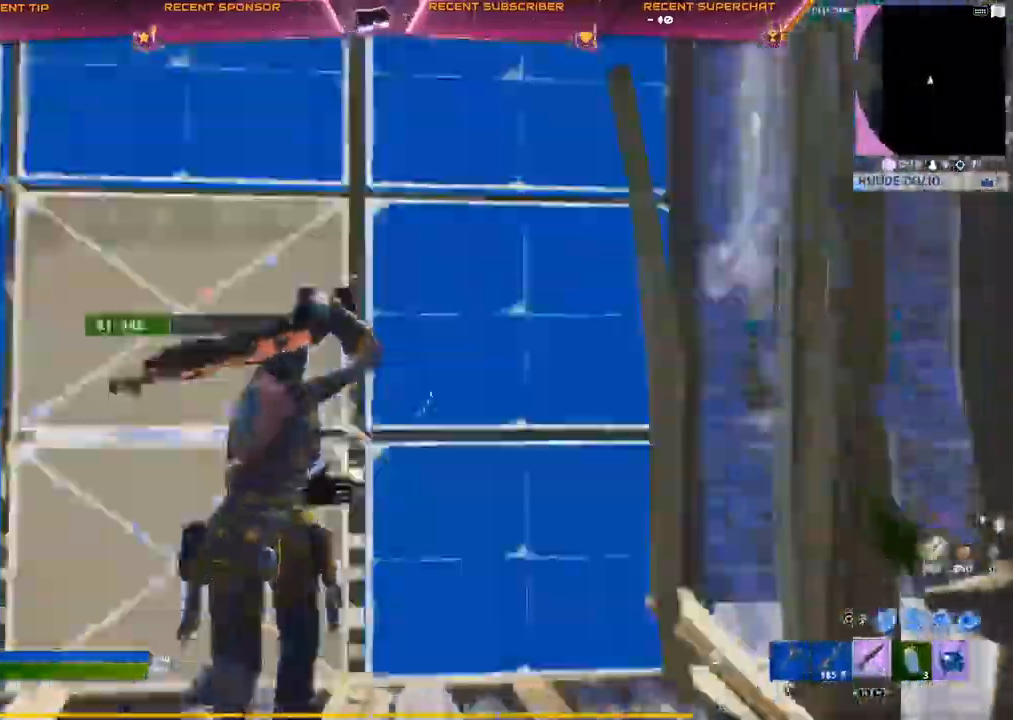
{"dt_ms": 500, "buttons": [], "left_stick": "up", "right_stick": "center", "events": [[33, "R2", "down"], [150, "R2", "up"], [150, "TRIANGLE", "up"], [200, "TRIANGLE", "down"], [217, "R2", "down"], [300, "R2", "up"], [317, "TRIANGLE", "up"], [400, "right_stick", "up"], [500, "left_stick", "up"], [500, "right_stick", "center"]]}
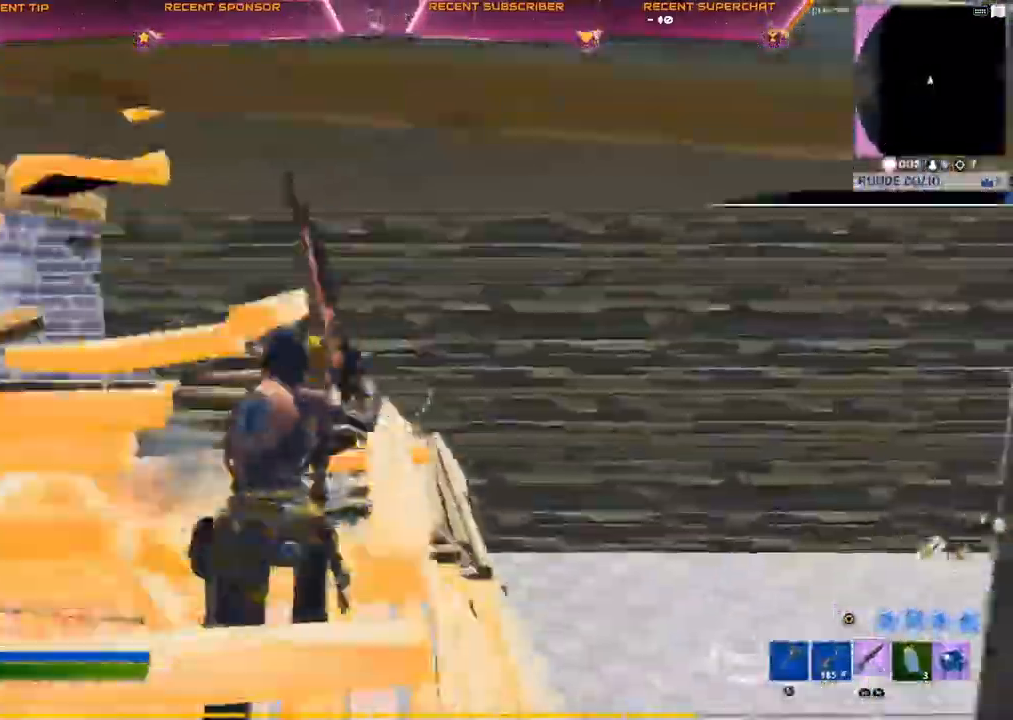
{"dt_ms": 500, "buttons": ["CROSS"], "left_stick": "up-left", "right_stick": "center", "events": [[367, "left_stick", "up-left"], [500, "CROSS", "down"]]}
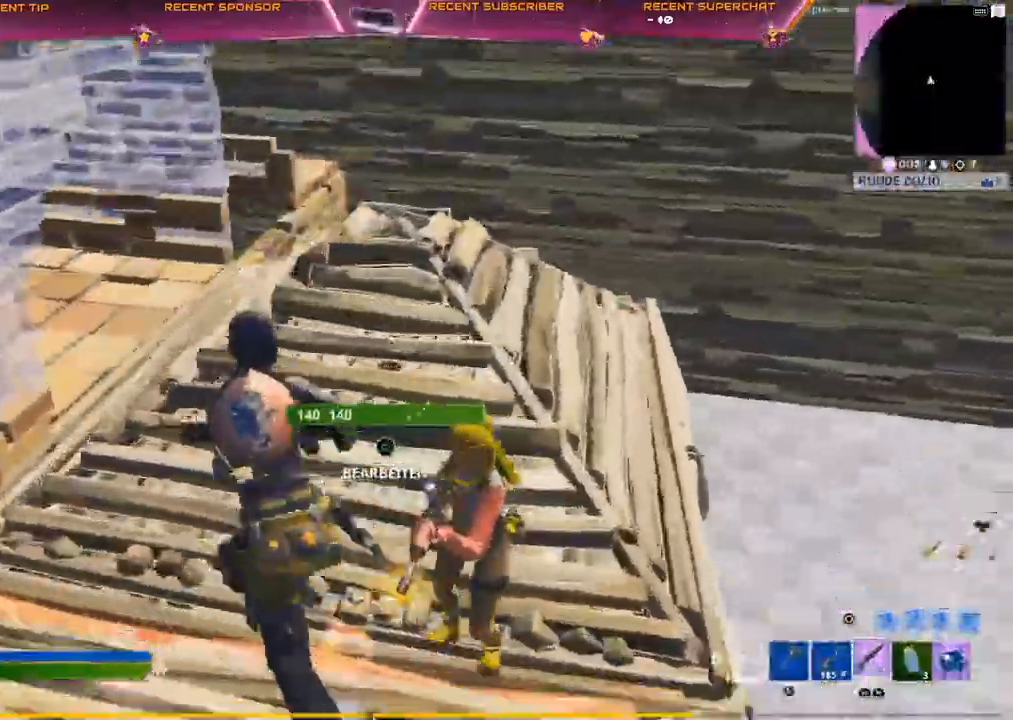
{"dt_ms": 500, "buttons": [], "left_stick": "up-left", "right_stick": "up-right", "events": [[50, "CROSS", "up"], [83, "right_stick", "right"], [250, "R2", "down"], [283, "right_stick", "up-right"], [300, "L1", "down"], [383, "R2", "up"], [400, "L1", "up"]]}
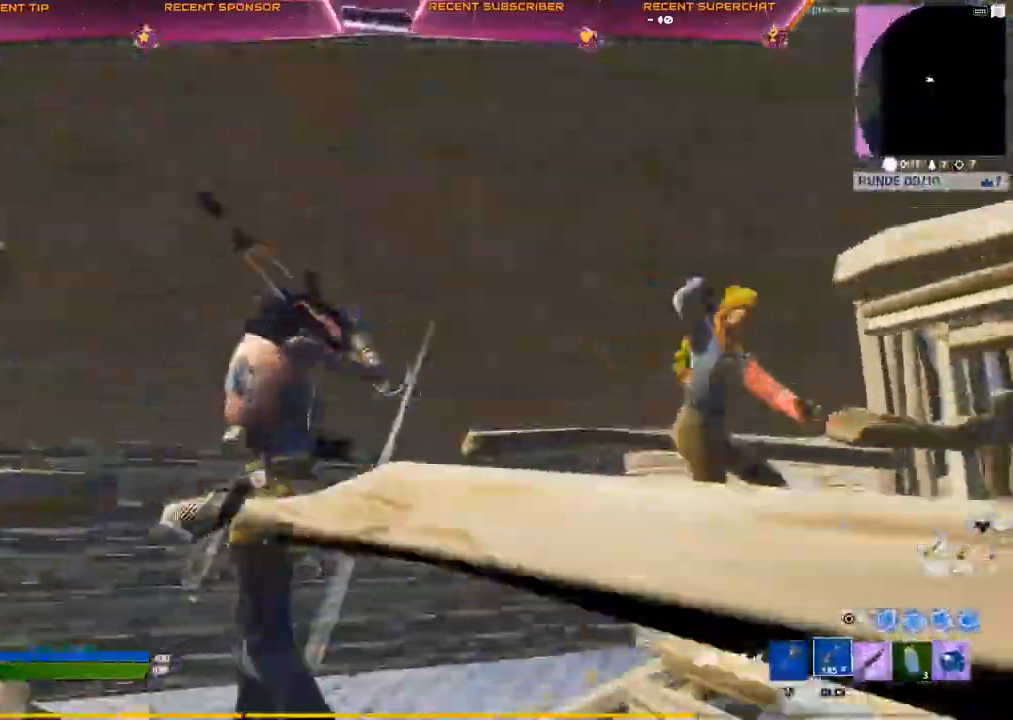
{"dt_ms": 500, "buttons": [], "left_stick": "up-left", "right_stick": "center"}
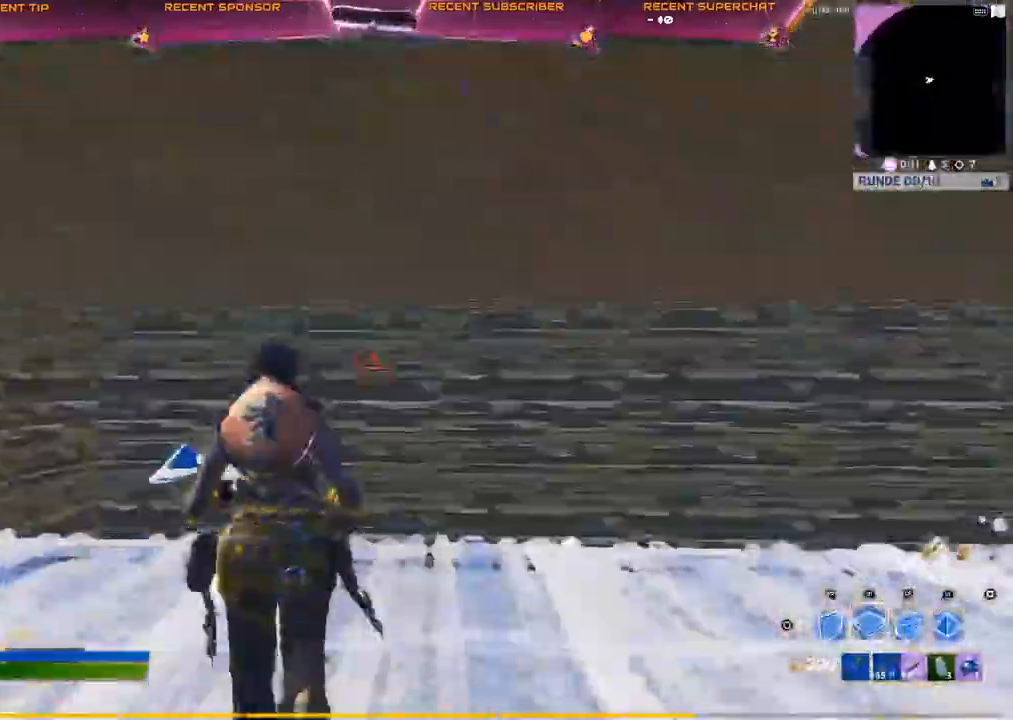
{"dt_ms": 500, "buttons": ["CIRCLE"], "left_stick": "down", "right_stick": "center"}
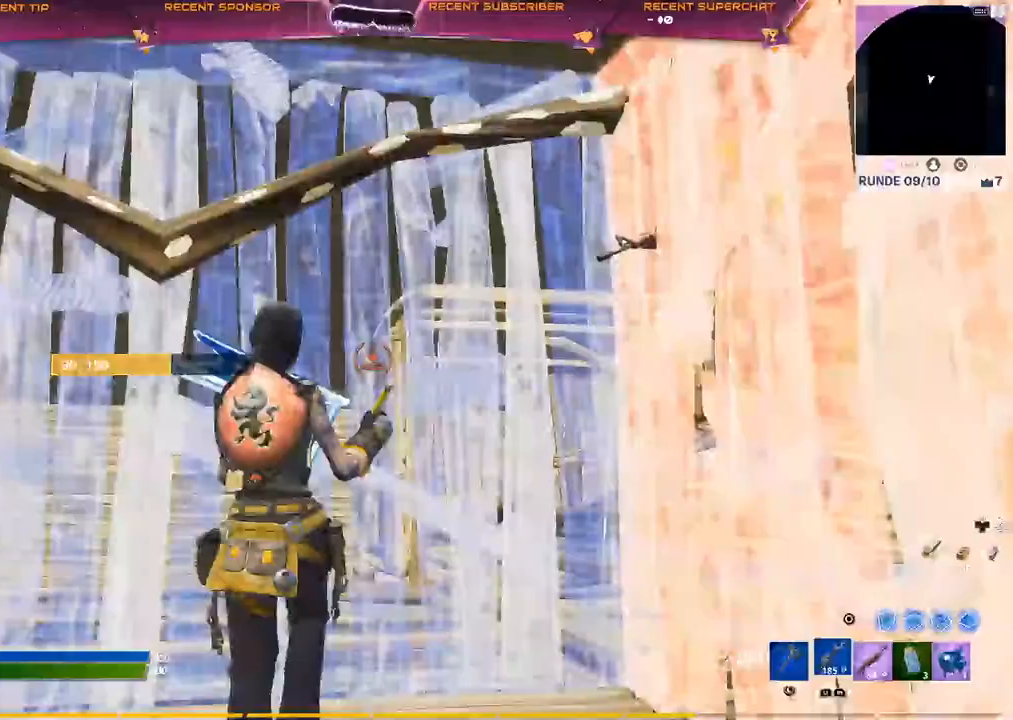
{"dt_ms": 500, "buttons": [], "left_stick": "up-left", "right_stick": "right", "events": [[67, "CIRCLE", "up"], [67, "left_stick", "left"], [133, "R1", "down"], [200, "R1", "up"], [217, "TRIANGLE", "down"], [267, "right_stick", "down"], [283, "R2", "down"], [350, "left_stick", "up-left"], [383, "TRIANGLE", "up"], [400, "right_stick", "up-right"], [467, "R2", "up"], [500, "right_stick", "right"]]}
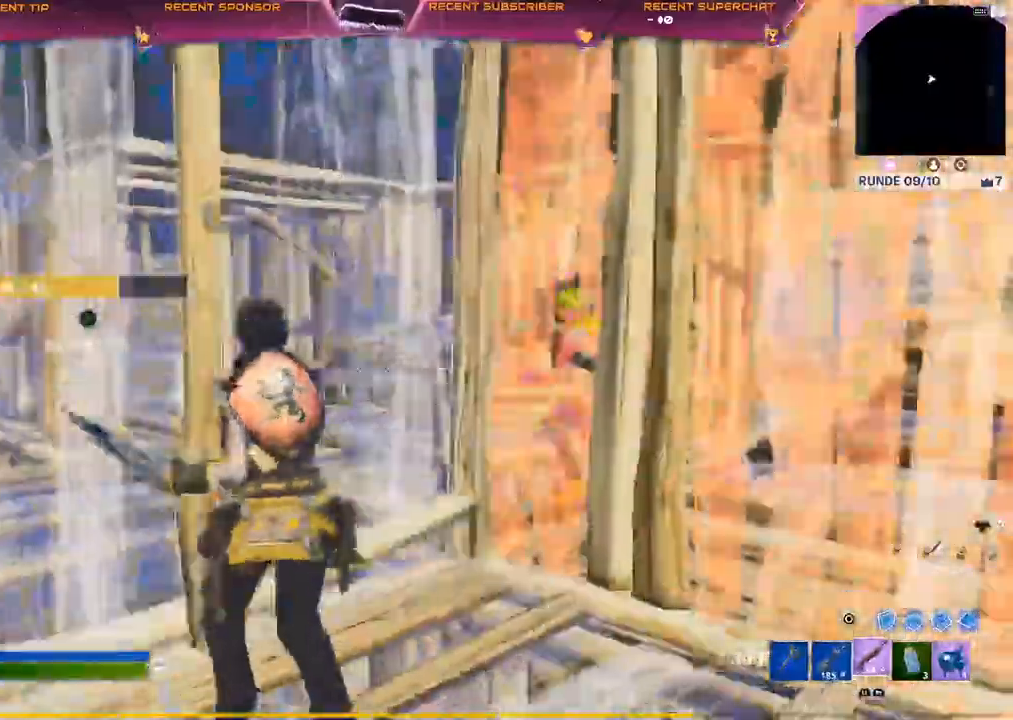
{"dt_ms": 500, "buttons": [], "left_stick": "up-left", "right_stick": "right", "events": []}
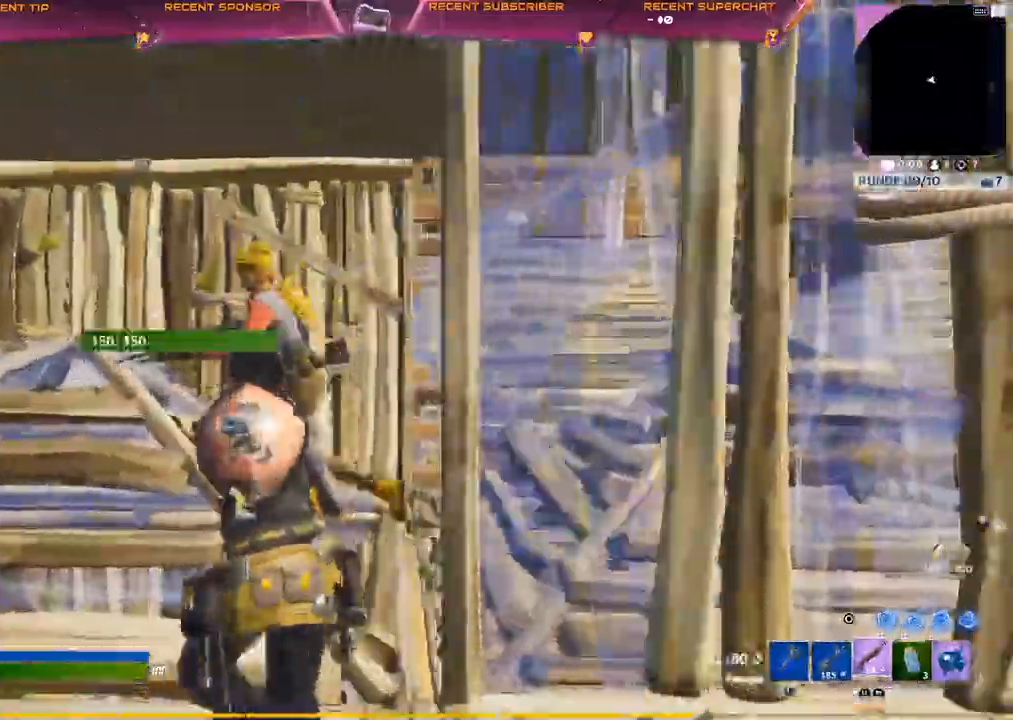
{"dt_ms": 500, "buttons": ["R2"], "left_stick": "up-left", "right_stick": "left", "events": [[67, "right_stick", "center"], [100, "R2", "down"], [167, "L1", "down"], [217, "L1", "up"], [217, "R2", "up"], [300, "right_stick", "right"], [367, "R2", "down"], [400, "right_stick", "center"], [467, "right_stick", "left"]]}
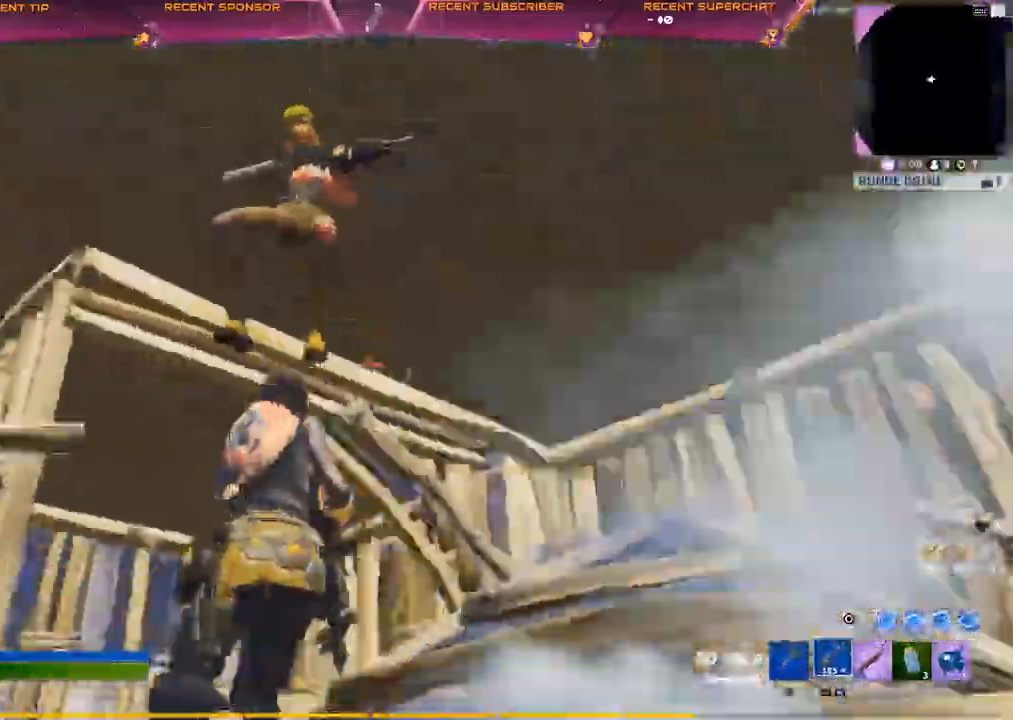
{"dt_ms": 500, "buttons": ["R2", "R3"], "left_stick": "up-left", "right_stick": "center", "events": [[117, "right_stick", "center"], [133, "R3", "down"], [233, "R3", "up"], [317, "R3", "down"], [317, "right_stick", "up-right"], [400, "R3", "up"], [467, "R3", "down"], [500, "right_stick", "center"]]}
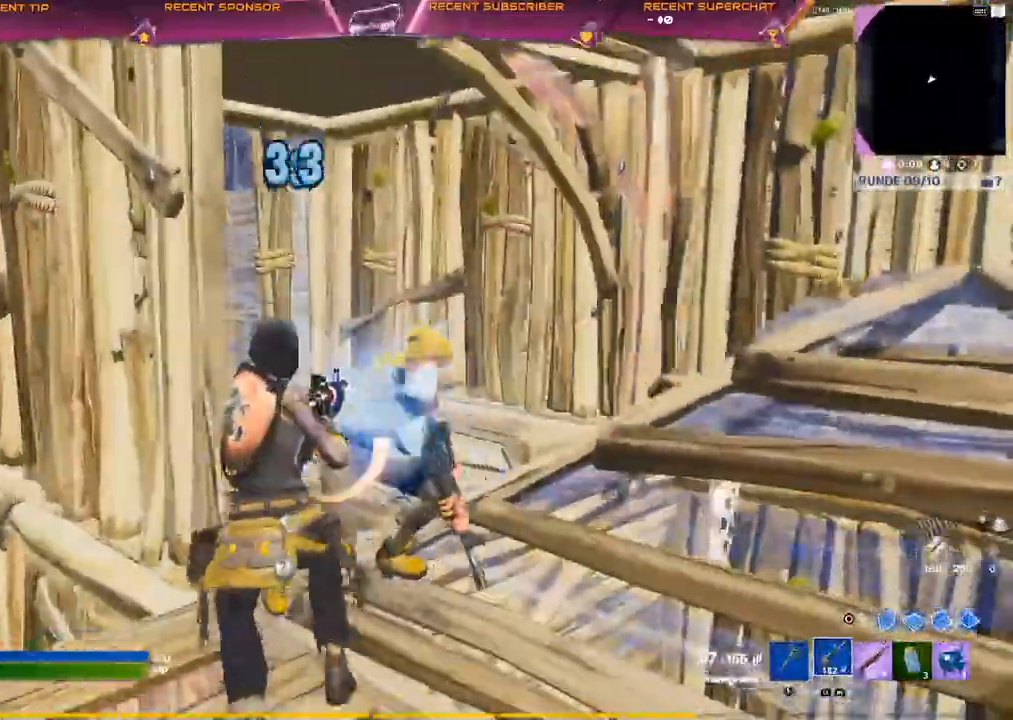
{"dt_ms": 500, "buttons": ["CIRCLE"], "left_stick": "up", "right_stick": "right", "events": [[83, "R3", "up"], [83, "right_stick", "right"], [167, "left_stick", "up"], [250, "R3", "down"], [317, "R3", "up"], [400, "L3", "down"], [433, "R2", "up"], [500, "CIRCLE", "down"], [500, "L3", "up"]]}
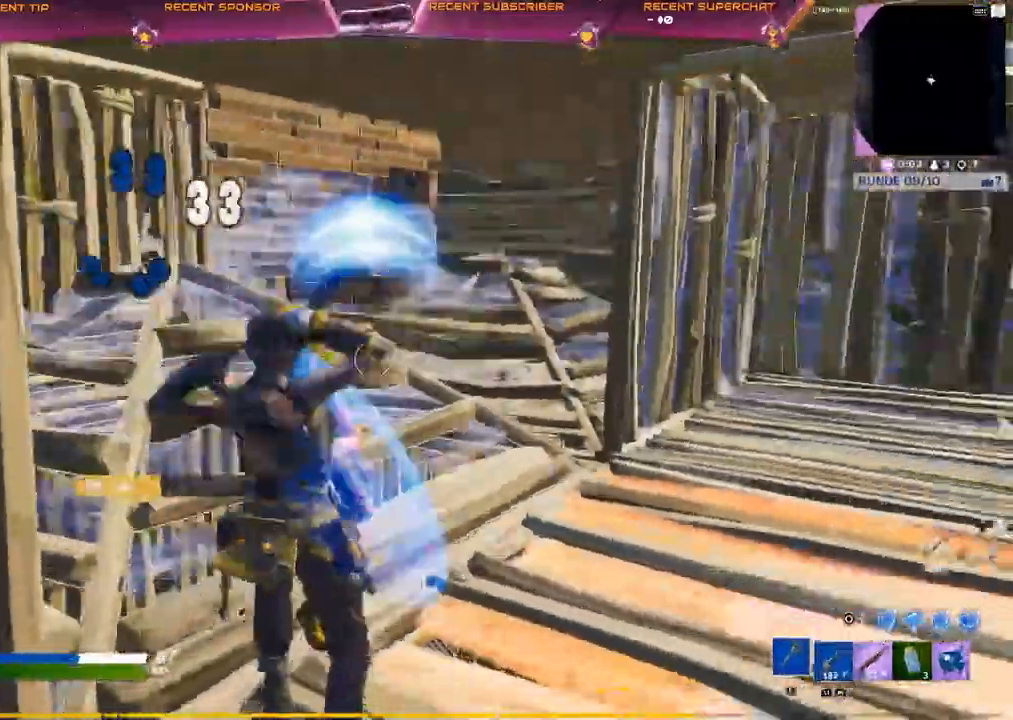
{"dt_ms": 500, "buttons": ["R2"], "left_stick": "up", "right_stick": "left", "events": [[33, "R1", "down"], [50, "CIRCLE", "up"], [133, "R1", "up"], [367, "R2", "down"], [400, "right_stick", "center"], [450, "right_stick", "left"]]}
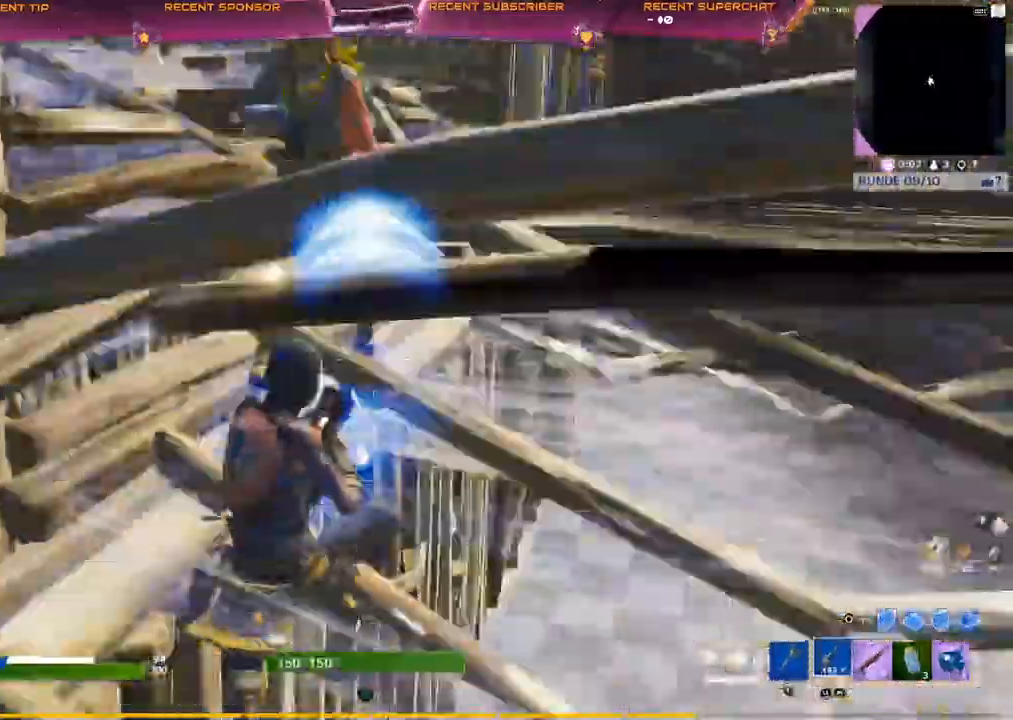
{"dt_ms": 500, "buttons": ["CIRCLE", "R2"], "left_stick": "up", "right_stick": "up-right"}
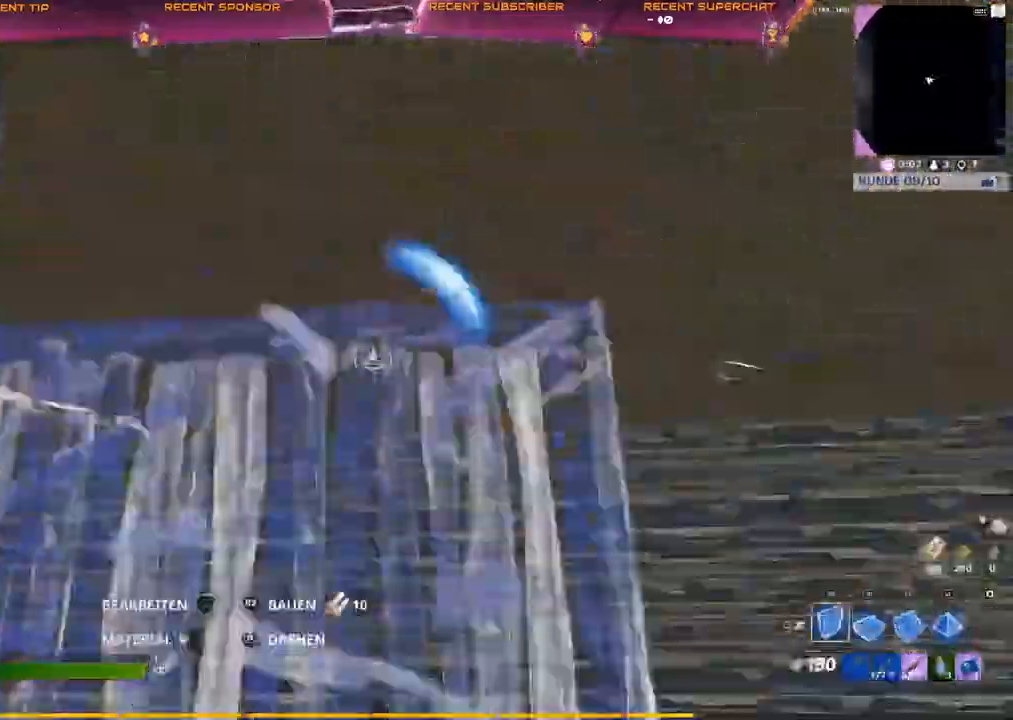
{"dt_ms": 500, "buttons": ["R2"], "left_stick": "up-left", "right_stick": "right", "events": [[17, "CIRCLE", "up"], [17, "L1", "down"], [33, "right_stick", "up-left"], [50, "R2", "up"], [100, "R1", "down"], [117, "L1", "up"], [167, "R1", "up"], [167, "right_stick", "right"], [233, "R2", "down"], [350, "right_stick", "center"], [400, "right_stick", "right"], [500, "left_stick", "up-left"]]}
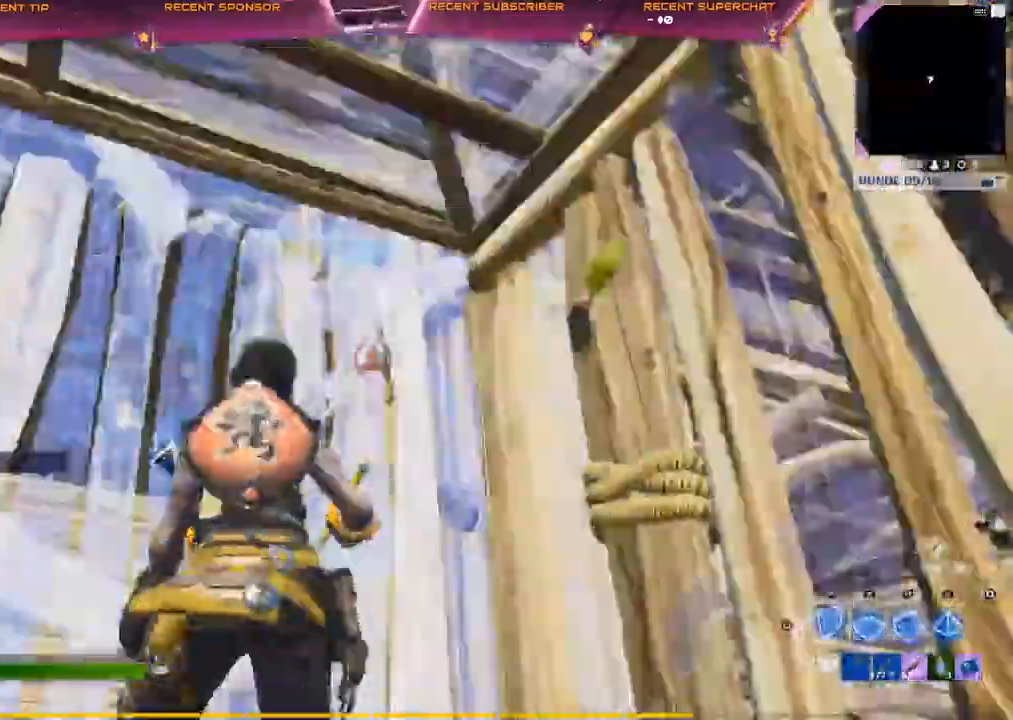
{"dt_ms": 1000, "buttons": ["L1"], "left_stick": "center", "right_stick": "down"}
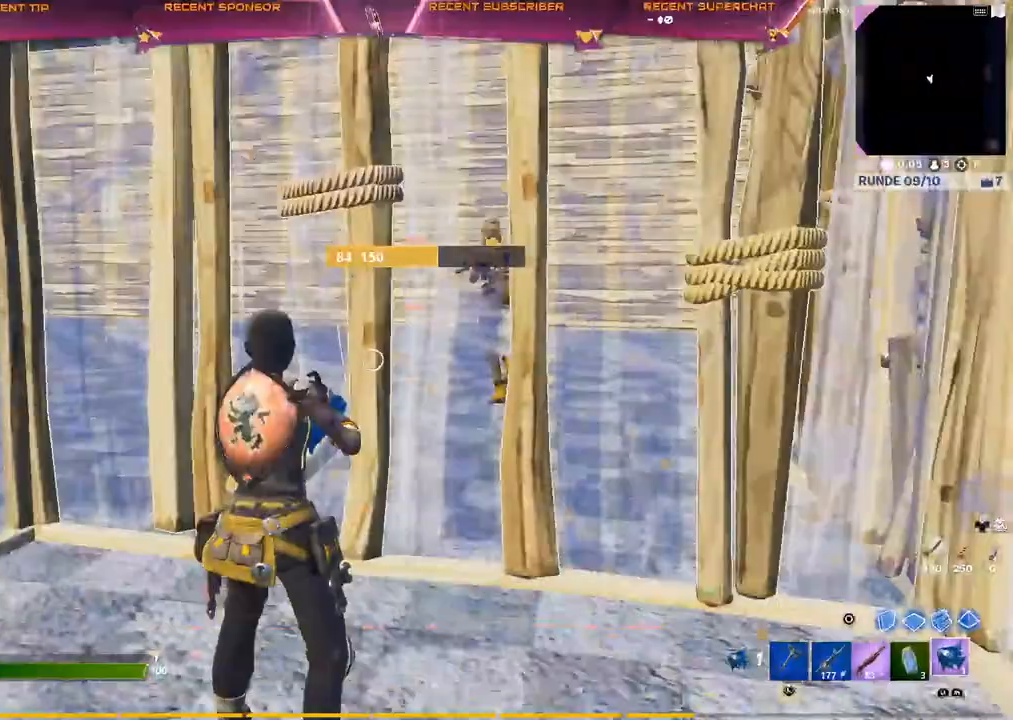
{"dt_ms": 500, "buttons": [], "left_stick": "center", "right_stick": "center", "events": [[50, "L1", "up"], [50, "R2", "down"], [50, "right_stick", "center"], [267, "R2", "up"]]}
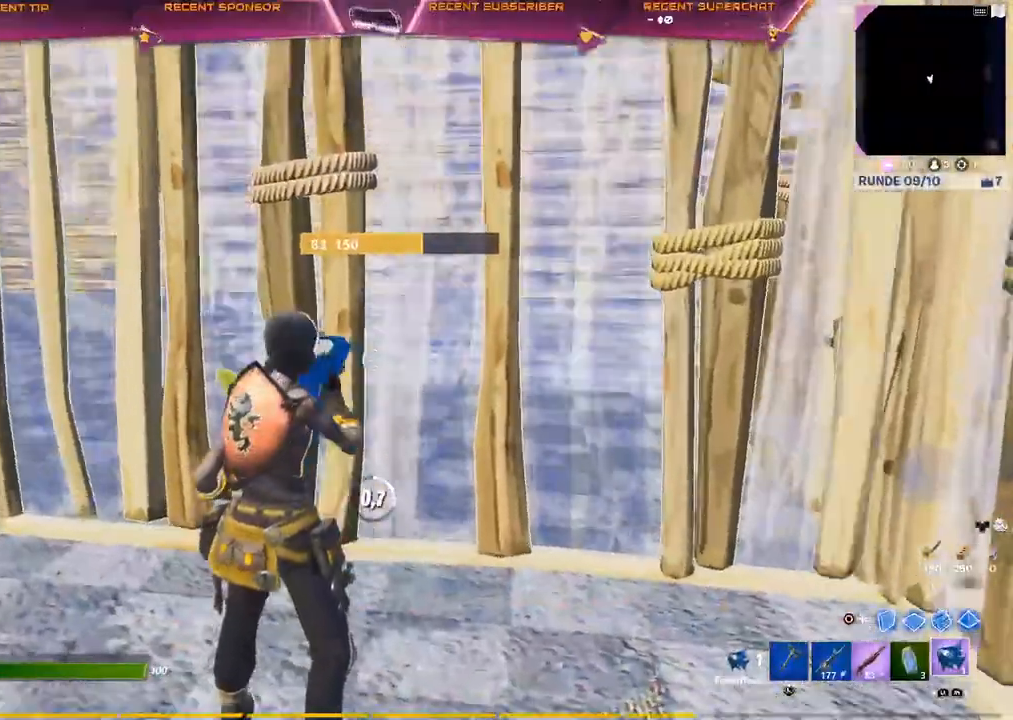
{"dt_ms": 500, "buttons": [], "left_stick": "up-left", "right_stick": "center"}
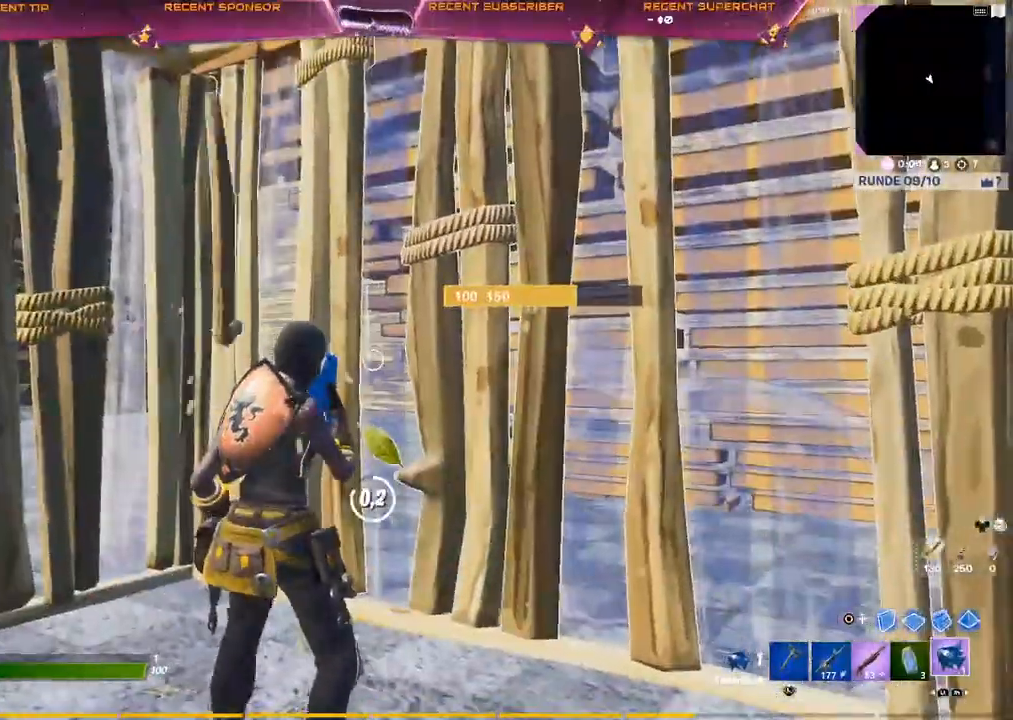
{"dt_ms": 500, "buttons": ["TRIANGLE", "R2"], "left_stick": "up-left", "right_stick": "down-right", "events": [[117, "R1", "down"], [133, "DPAD_RIGHT", "down"], [167, "R1", "up"], [250, "R1", "down"], [300, "R1", "up"], [367, "TRIANGLE", "down"], [433, "R2", "down"], [433, "right_stick", "down-right"], [500, "DPAD_RIGHT", "up"]]}
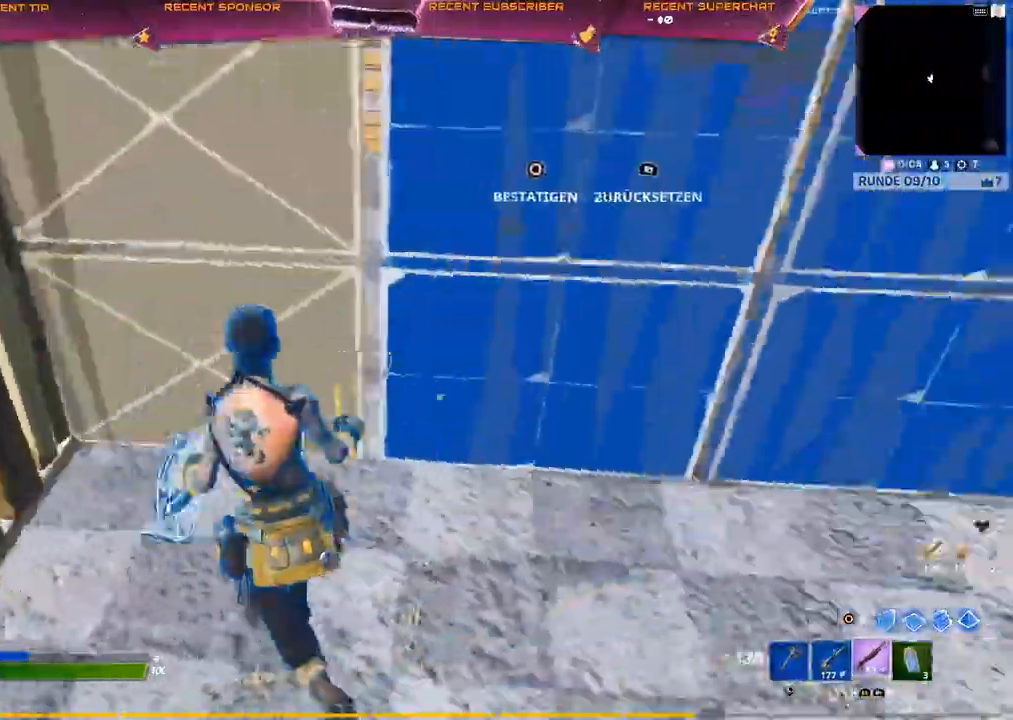
{"dt_ms": 500, "buttons": ["R1"], "left_stick": "up-left", "right_stick": "center", "events": [[17, "right_stick", "right"], [33, "TRIANGLE", "up"], [67, "R2", "up"], [83, "right_stick", "up"], [133, "CIRCLE", "down"], [217, "R1", "down"], [283, "CIRCLE", "up"], [333, "R1", "up"], [367, "right_stick", "left"], [433, "R1", "down"], [433, "right_stick", "center"]]}
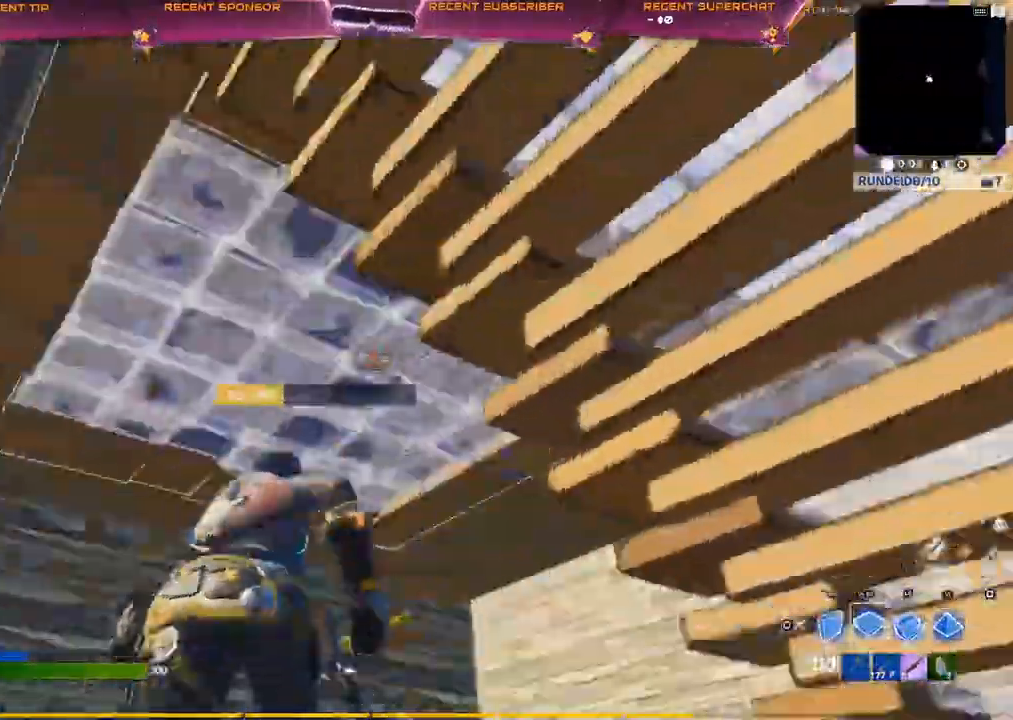
{"dt_ms": 500, "buttons": [], "left_stick": "up", "right_stick": "center", "events": [[67, "R1", "up"], [233, "R1", "down"], [333, "R1", "up"], [333, "right_stick", "right"], [350, "L1", "down"], [433, "right_stick", "center"], [500, "L1", "up"], [500, "left_stick", "up"]]}
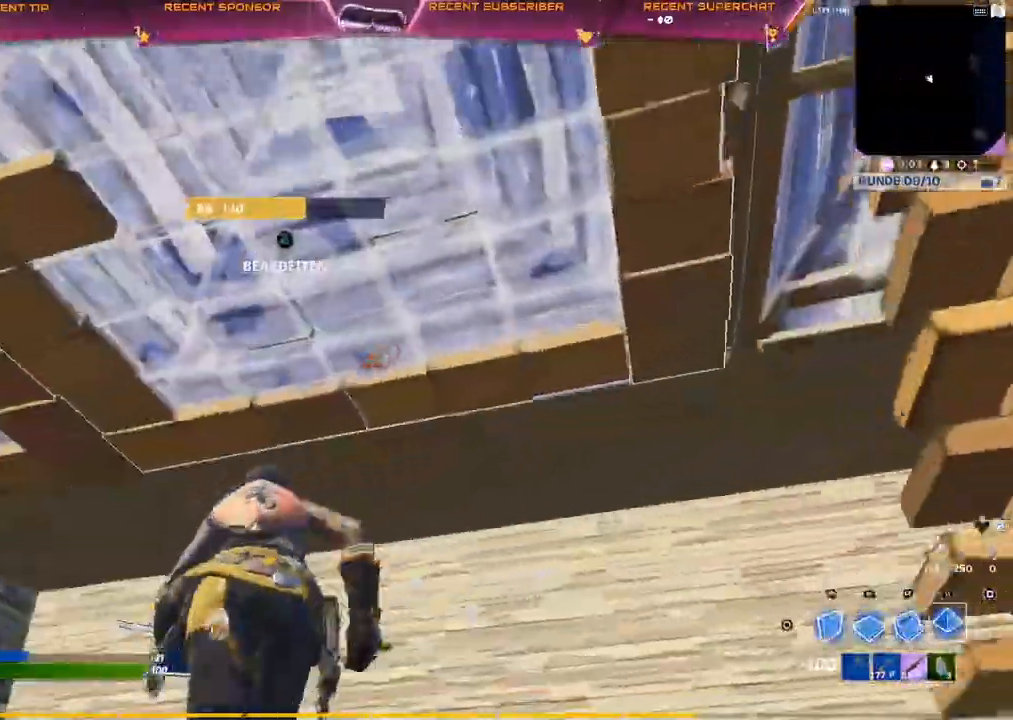
{"dt_ms": 500, "buttons": ["L2"], "left_stick": "up", "right_stick": "center", "events": [[117, "CIRCLE", "down"], [200, "CIRCLE", "up"], [250, "CIRCLE", "down"], [317, "CIRCLE", "up"], [400, "L2", "down"], [417, "right_stick", "down-left"], [483, "right_stick", "center"]]}
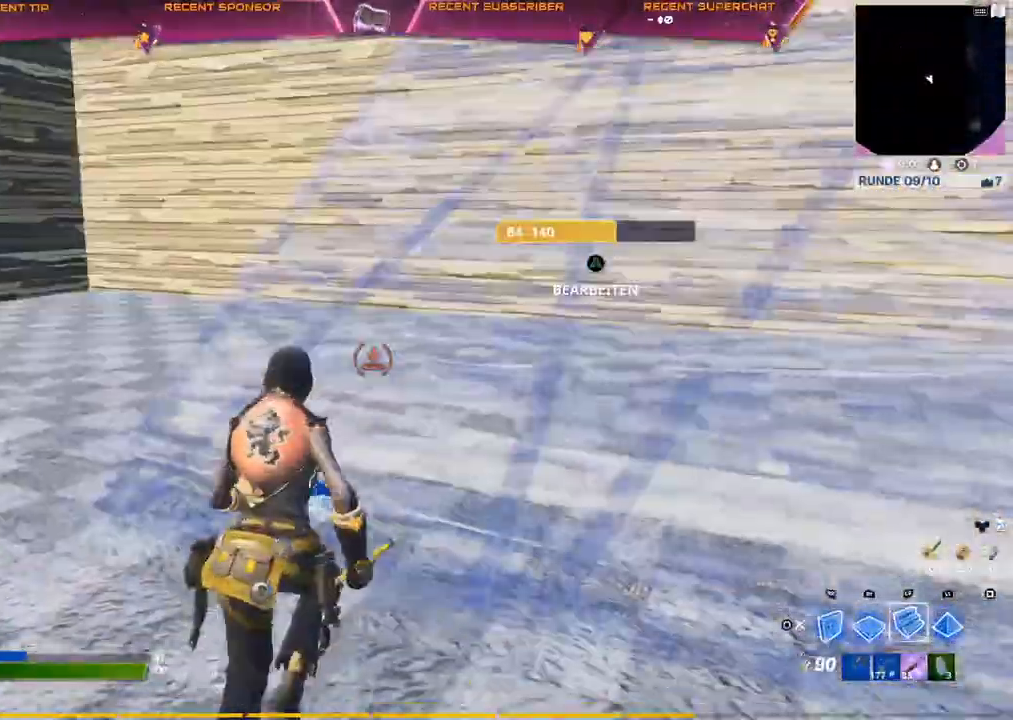
{"dt_ms": 500, "buttons": ["R2"], "left_stick": "up", "right_stick": "down-left", "events": [[50, "L2", "up"], [67, "CIRCLE", "down"], [117, "CIRCLE", "up"], [267, "TRIANGLE", "down"], [267, "right_stick", "right"], [333, "R2", "down"], [400, "right_stick", "down-left"], [467, "TRIANGLE", "up"]]}
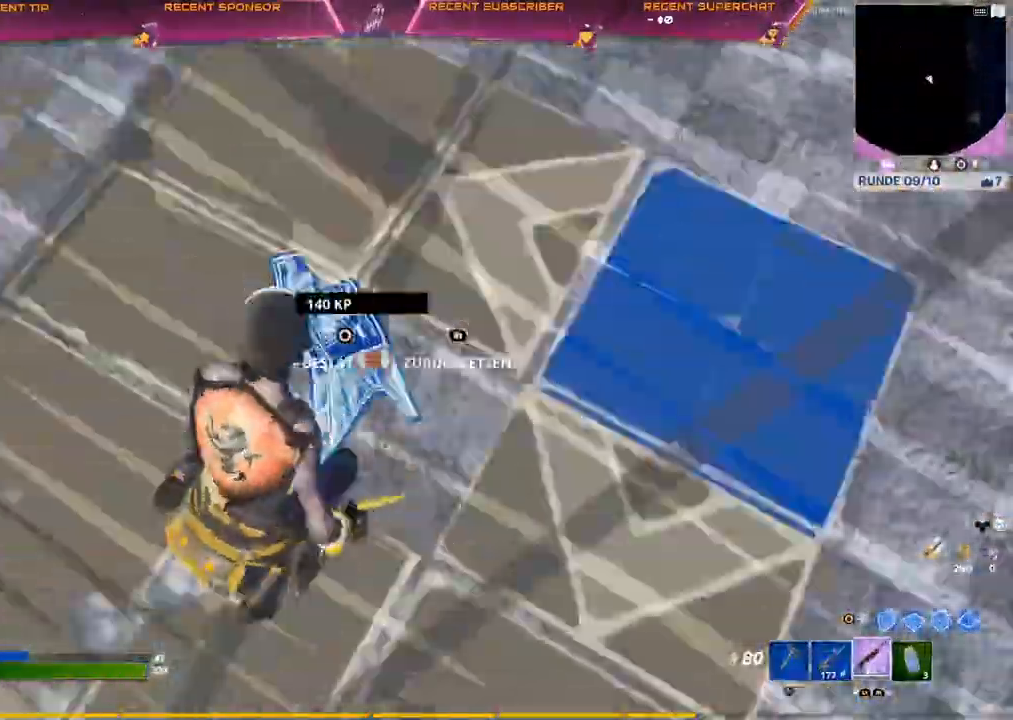
{"dt_ms": 500, "buttons": ["CIRCLE"], "left_stick": "up", "right_stick": "center", "events": [[100, "right_stick", "center"], [150, "right_stick", "right"], [200, "R2", "up"], [200, "right_stick", "center"], [317, "CROSS", "down"], [367, "CROSS", "up"], [500, "CIRCLE", "down"]]}
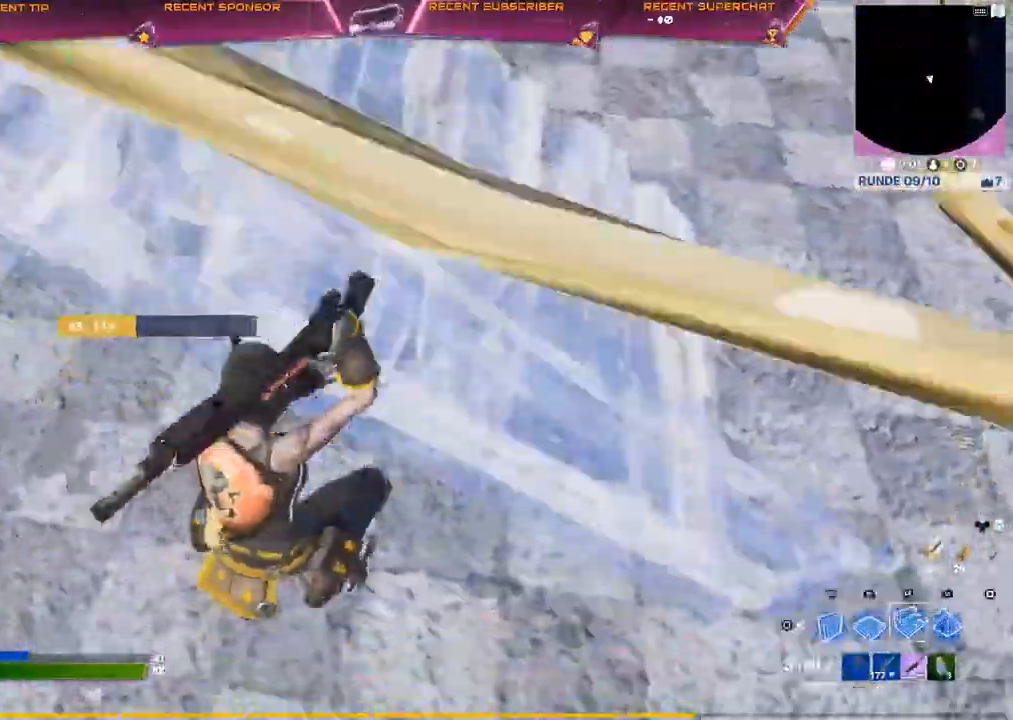
{"dt_ms": 500, "buttons": ["R2"], "left_stick": "up", "right_stick": "center", "events": [[83, "R1", "down"], [83, "right_stick", "left"], [133, "CIRCLE", "up"], [233, "R1", "up"], [233, "right_stick", "center"], [283, "R2", "down"]]}
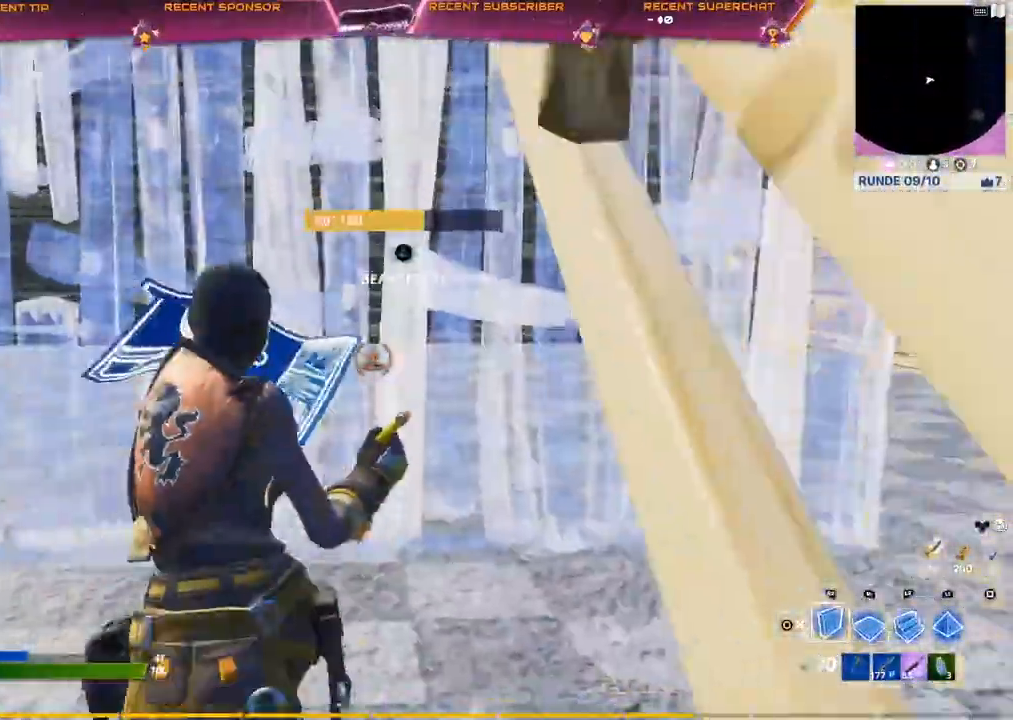
{"dt_ms": 500, "buttons": ["L2"], "left_stick": "up-right", "right_stick": "down", "events": [[17, "R2", "up"], [167, "TRIANGLE", "down"], [200, "R2", "down"], [217, "right_stick", "right"], [300, "TRIANGLE", "up"], [333, "right_stick", "up"], [400, "R2", "up"], [433, "L2", "down"], [500, "left_stick", "up-right"], [500, "right_stick", "down"]]}
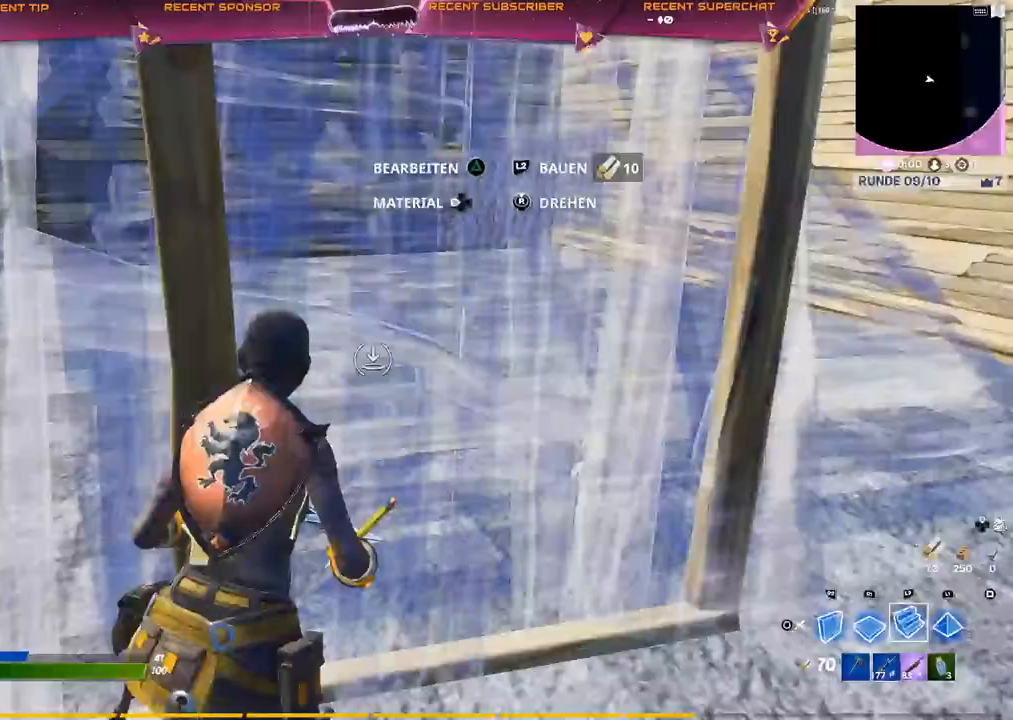
{"dt_ms": 500, "buttons": ["R2"], "left_stick": "up-right", "right_stick": "left", "events": [[33, "R2", "down"], [67, "right_stick", "center"], [83, "L2", "up"], [150, "R2", "up"], [267, "R2", "down"], [467, "right_stick", "left"]]}
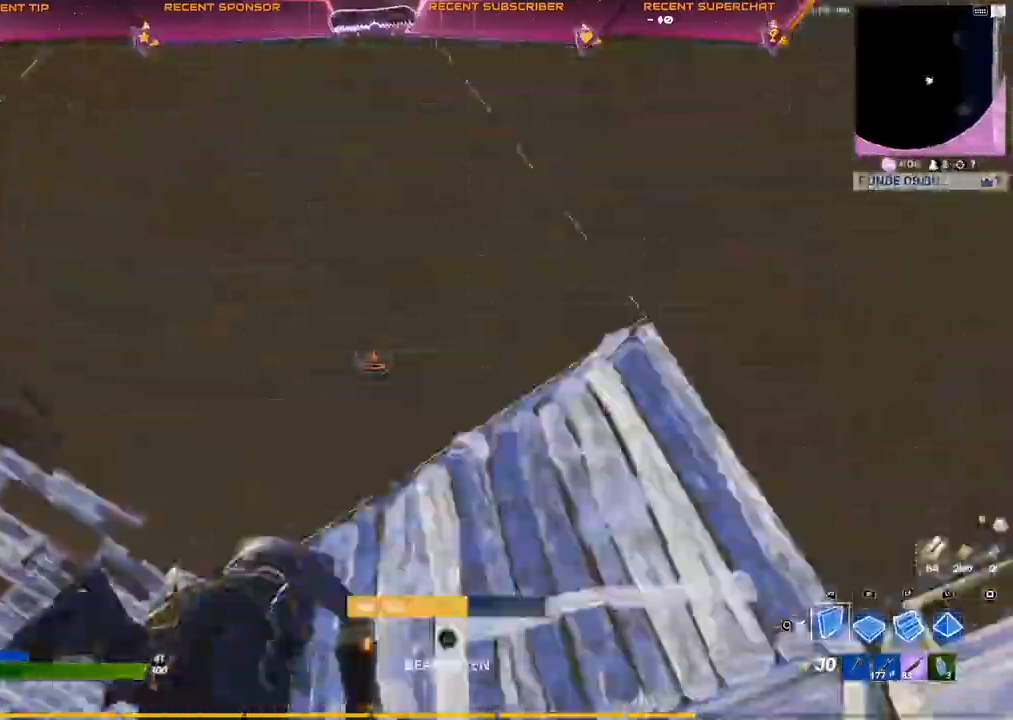
{"dt_ms": 500, "buttons": ["CIRCLE", "R1"], "left_stick": "up-left", "right_stick": "center", "events": [[100, "right_stick", "center"], [183, "CROSS", "down"], [183, "R2", "up"], [233, "CROSS", "up"], [250, "left_stick", "left"], [350, "right_stick", "down-left"], [367, "left_stick", "up-left"], [400, "R1", "down"], [467, "right_stick", "center"], [483, "CIRCLE", "down"]]}
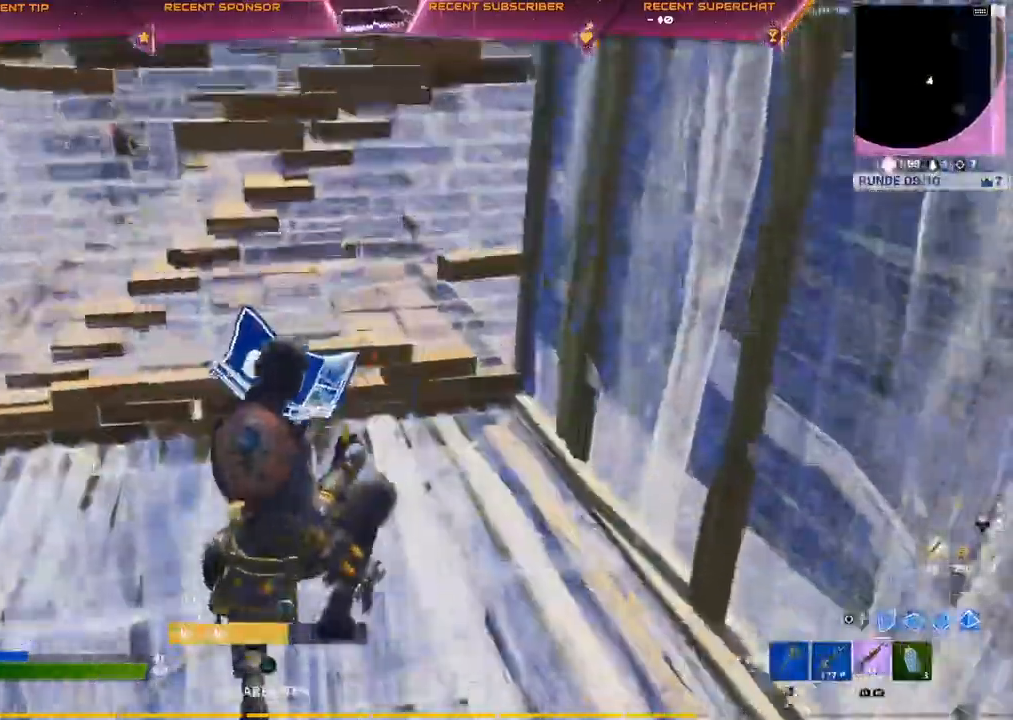
{"dt_ms": 500, "buttons": ["R2"], "left_stick": "up-left", "right_stick": "center", "events": [[17, "L3", "down"], [33, "CIRCLE", "up"], [33, "R1", "up"], [83, "right_stick", "left"], [133, "L3", "up"], [233, "R2", "down"], [283, "right_stick", "center"]]}